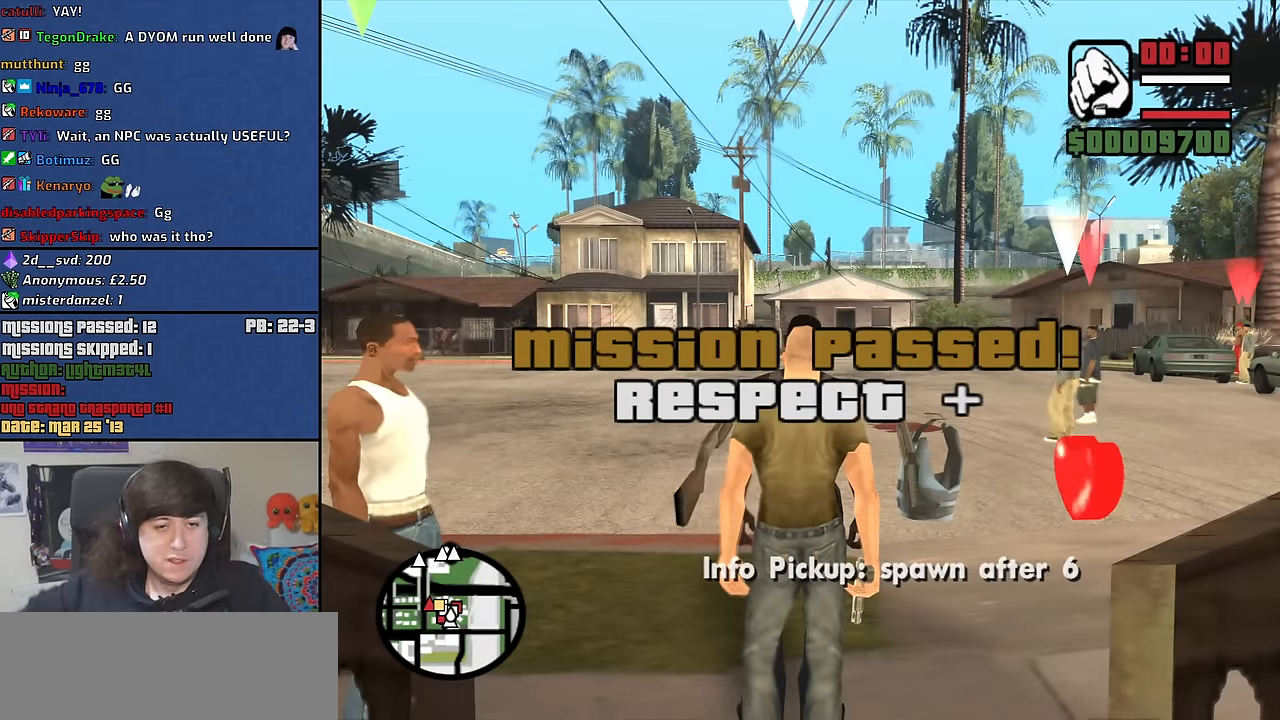
Gameplay with keyboard and mouse; each line is a JSON object with the keys and mouse buttons held at the frame after it. "events" lists presses ("down") and releases ("up") of "1", "2", "3", "4", "5", "6", "8", "a", "alt", "b", "c", "ctrl", "d", "down", "e", "escape", "f", "f1", "f2", "f3", "g", "h", "left", "n", "num2", "q", "r", "right", "s", "shift", "space", "t", "tab", "up", "v", "w", "x", "y", "z", "mouse_left", "mouse_middle", "mouse_right", "mouse_wheel_up" and "mouse_wheel_down" between this image and that frame as [ms after this image, input, new state], when the widget could be followed in between. "mouse_left", "mouse_middle", "mouse_right", "mouse_wheel_up", "mouse_wheel_down" = the "left", "middle", "right", "wheel_up", "wheel_down" buttons of the "mouse" list. No other keys are recorded. Mouse movement is not recorded.
{"keys": ["w"], "mouse": [], "events": [[416, "w", "down"]]}
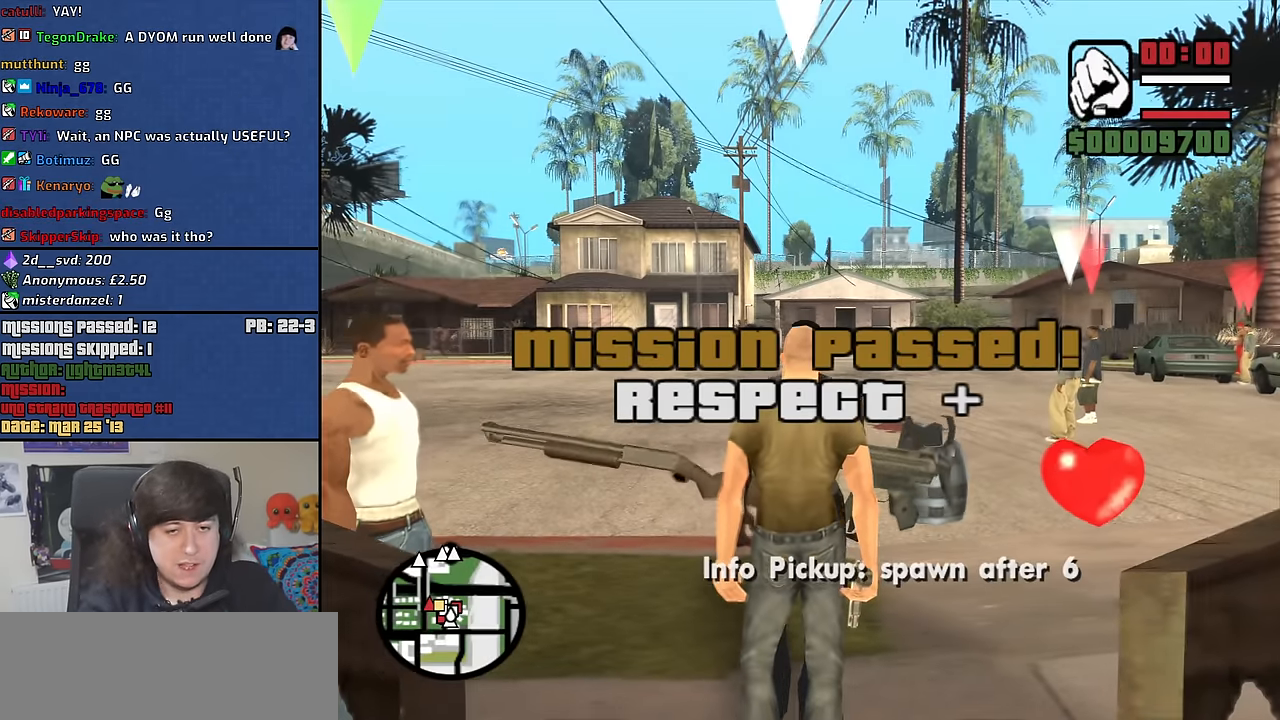
{"keys": ["w"], "mouse": [], "events": []}
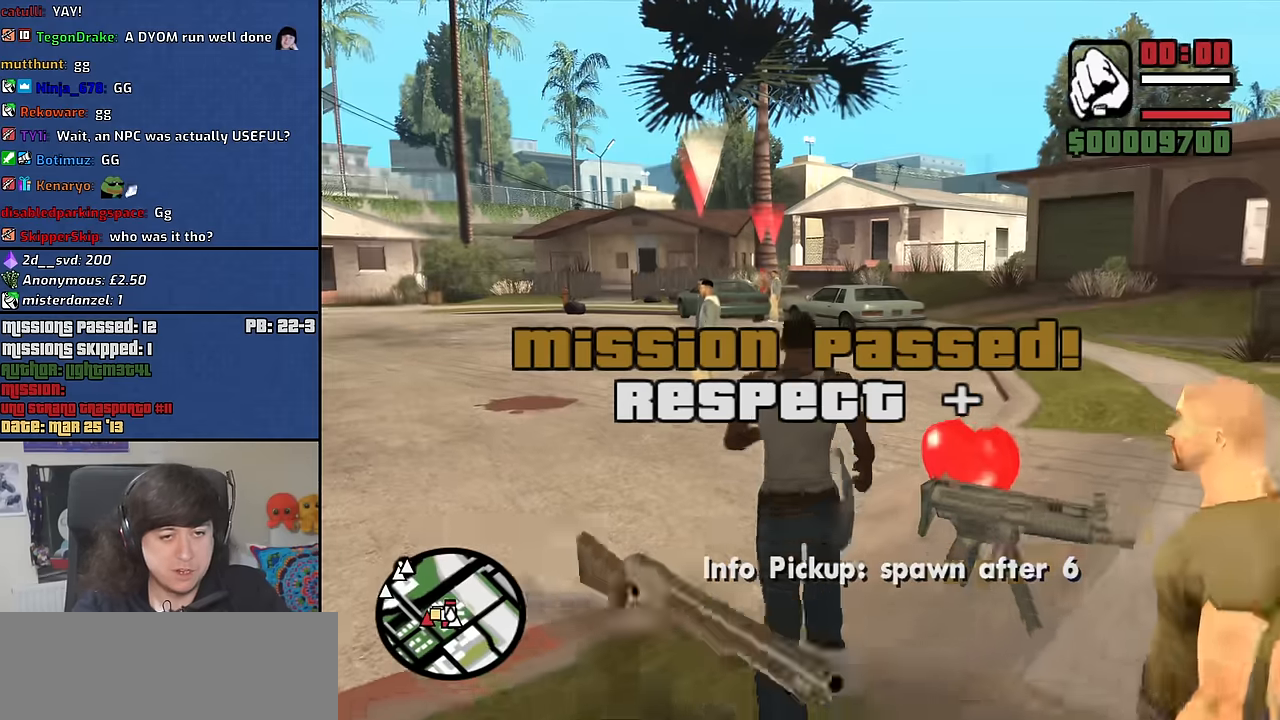
{"keys": ["w"], "mouse": [], "events": []}
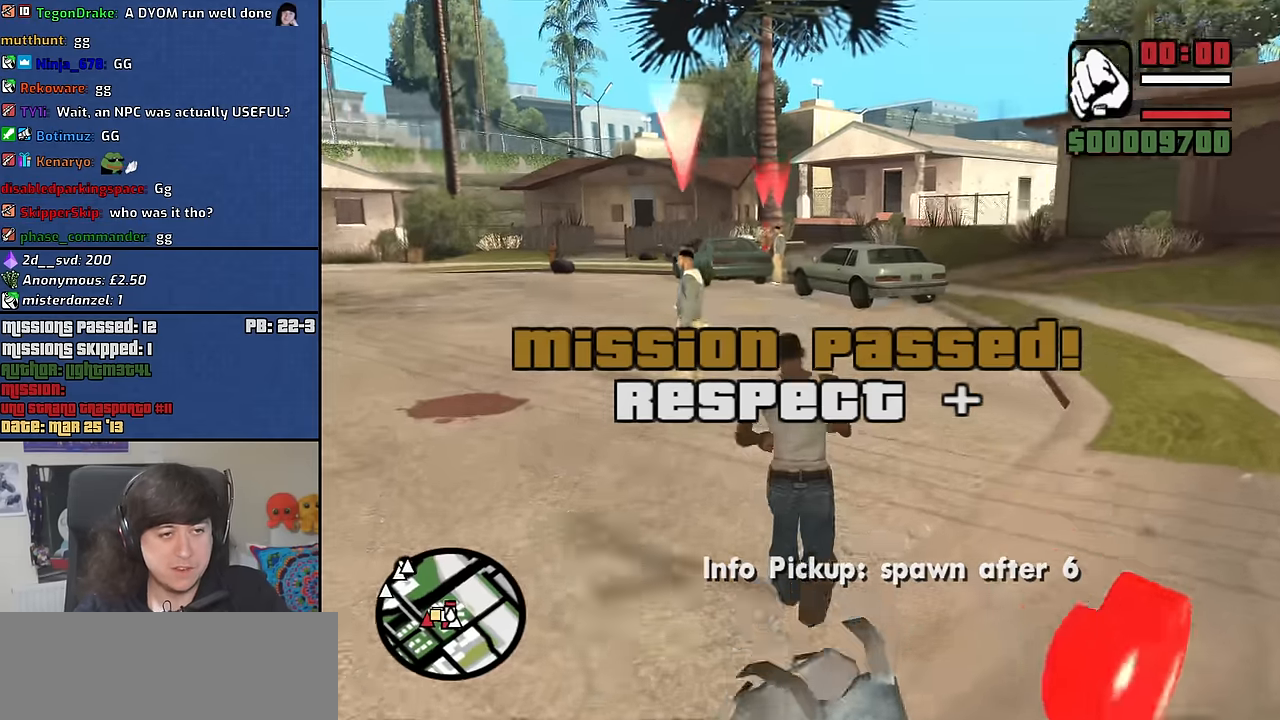
{"keys": [], "mouse": [], "events": [[316, "w", "up"]]}
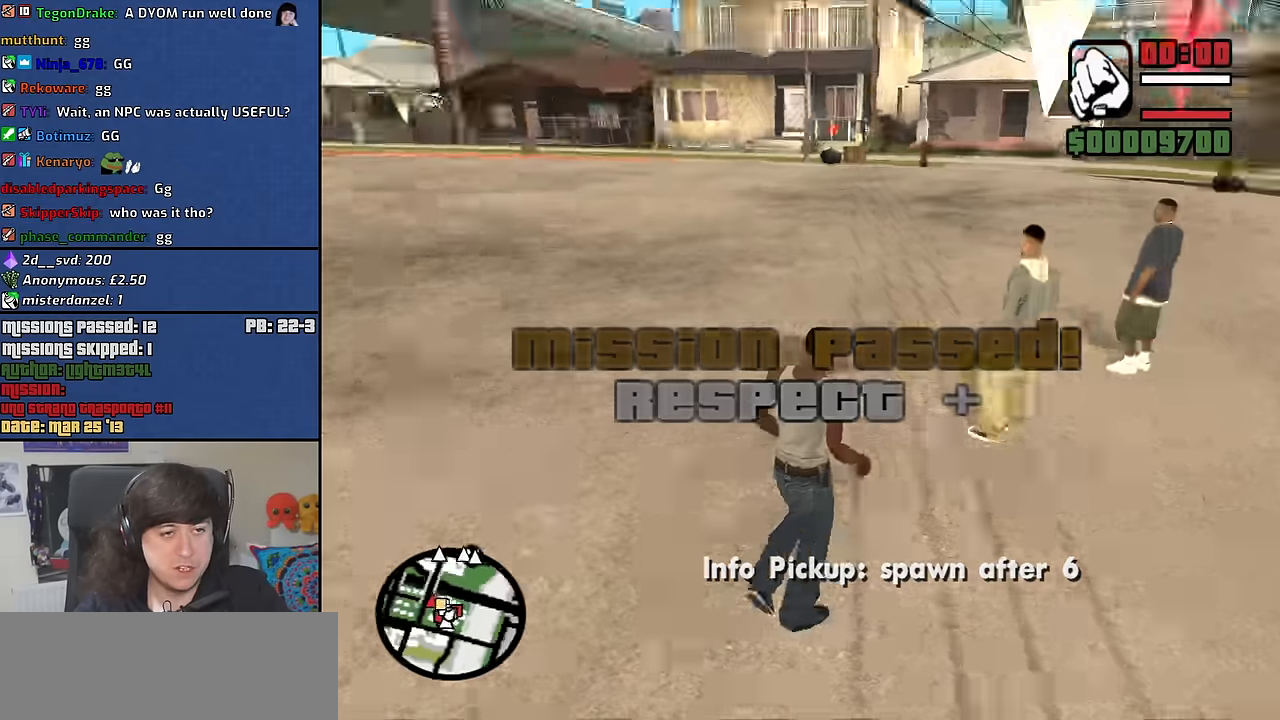
{"keys": [], "mouse": [], "events": [[16, "d", "down"], [200, "d", "up"]]}
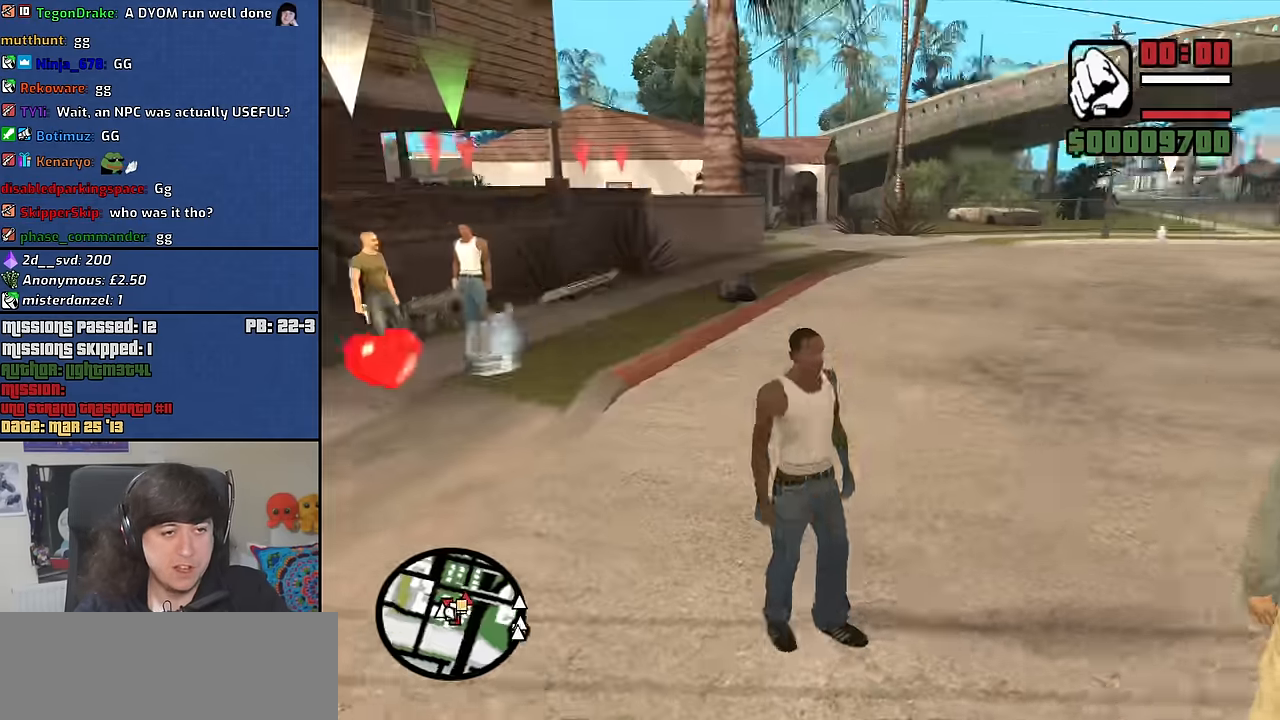
{"keys": ["d", "w"], "mouse": [], "events": [[33, "d", "down"], [350, "w", "down"]]}
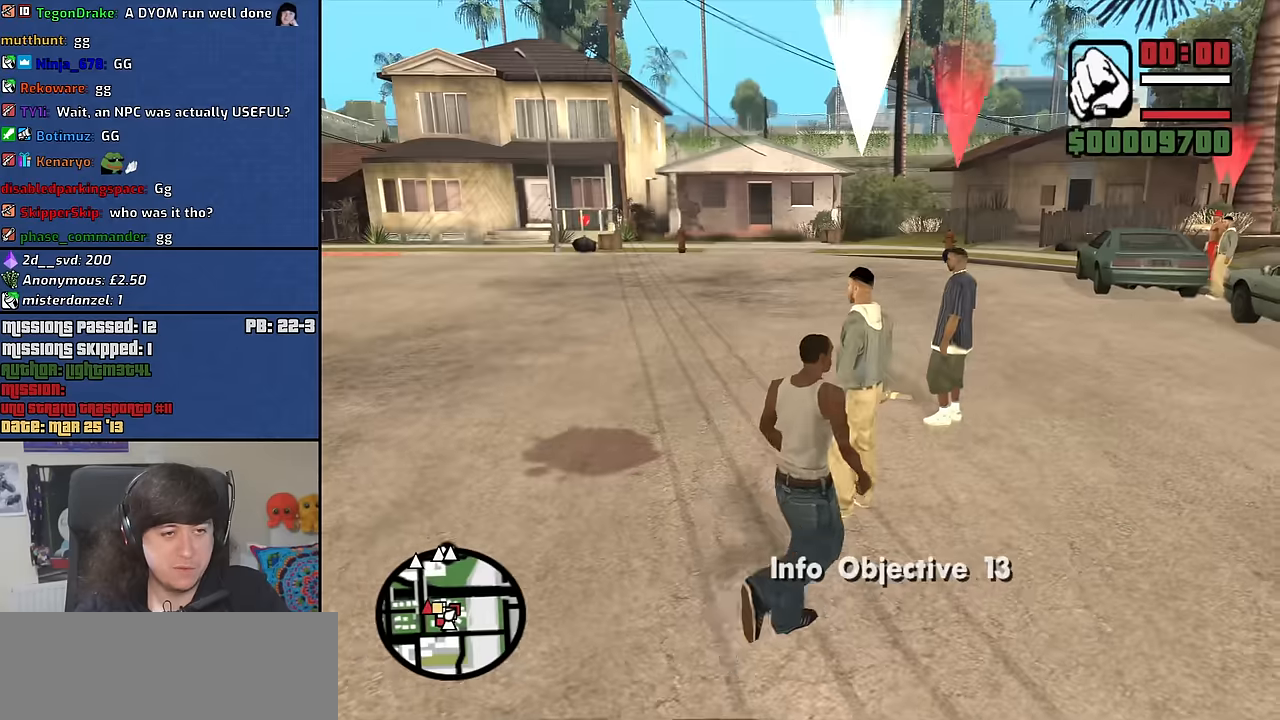
{"keys": ["d", "w"], "mouse": [], "events": [[200, "d", "up"], [433, "d", "down"]]}
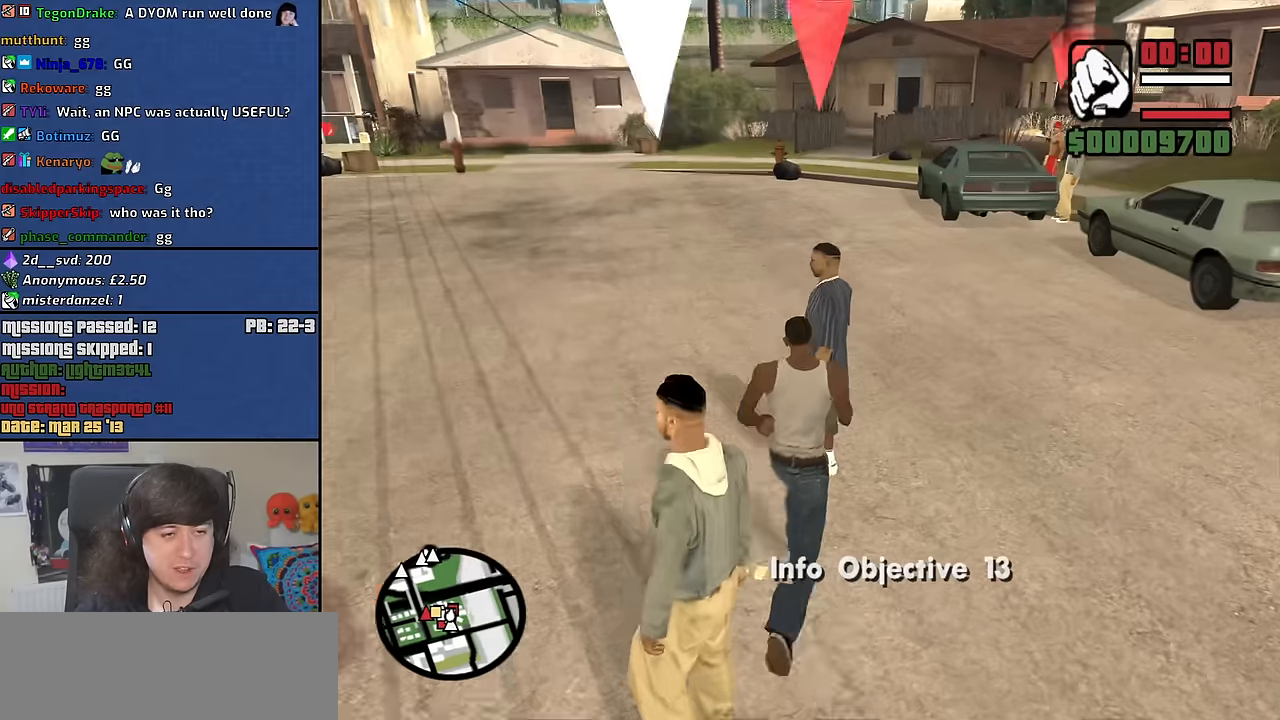
{"keys": ["w"], "mouse": [], "events": [[300, "d", "up"]]}
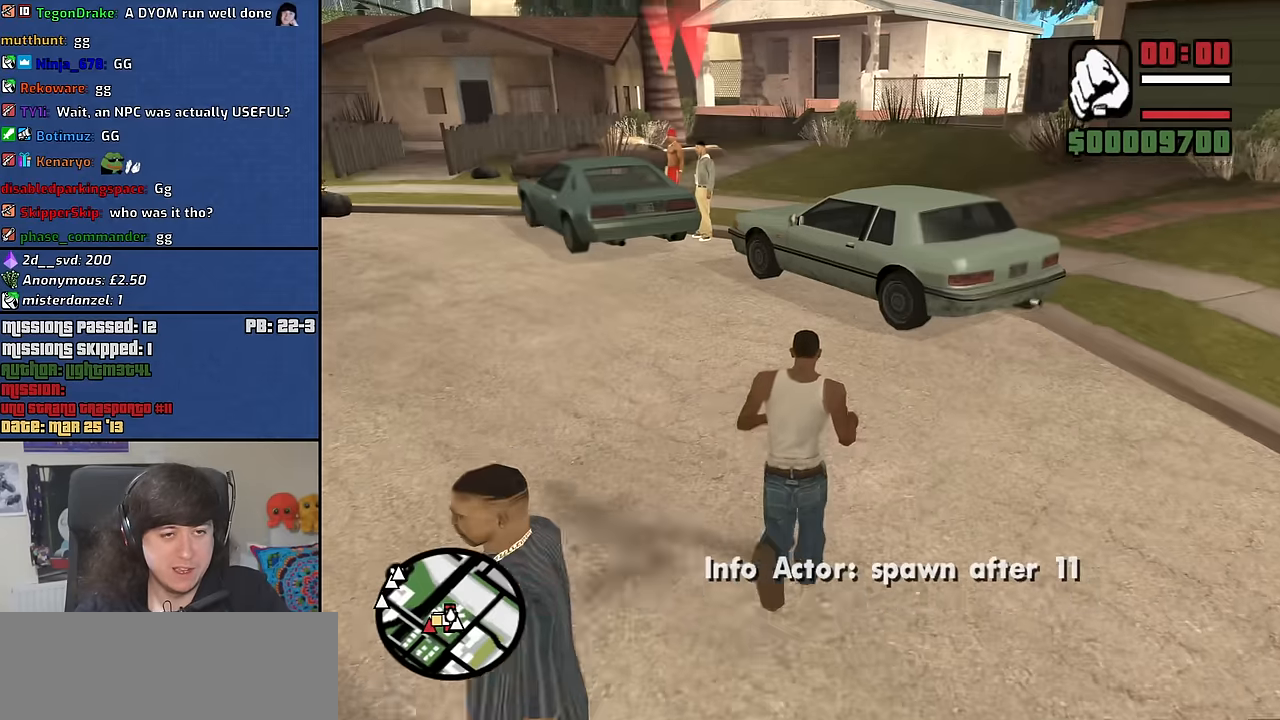
{"keys": ["w"], "mouse": [], "events": []}
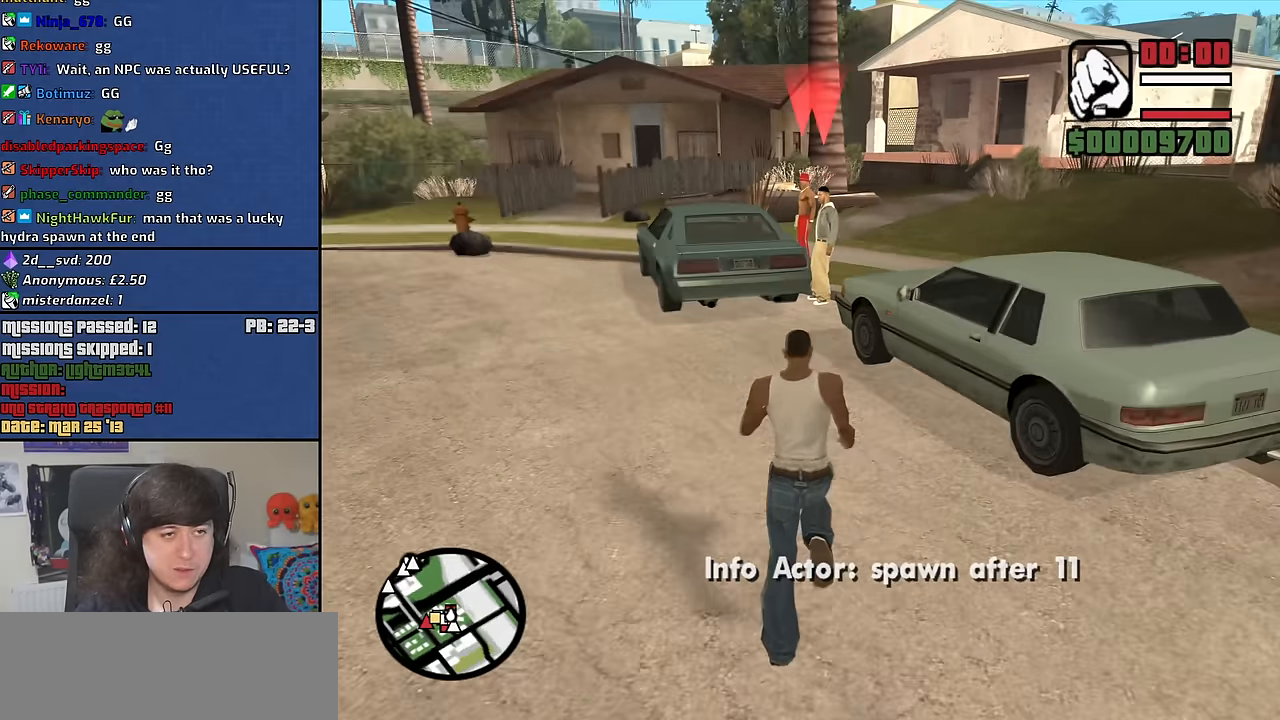
{"keys": ["d", "w"], "mouse": [], "events": [[333, "d", "down"]]}
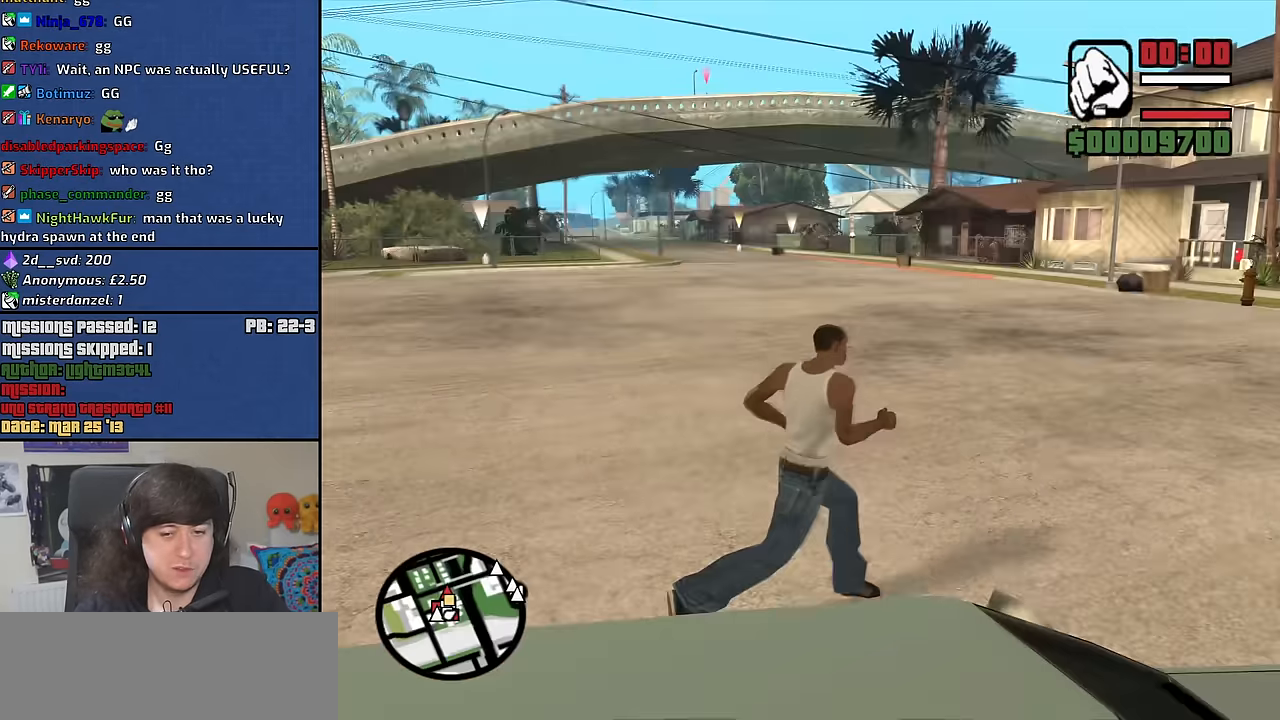
{"keys": ["d", "w"], "mouse": [], "events": []}
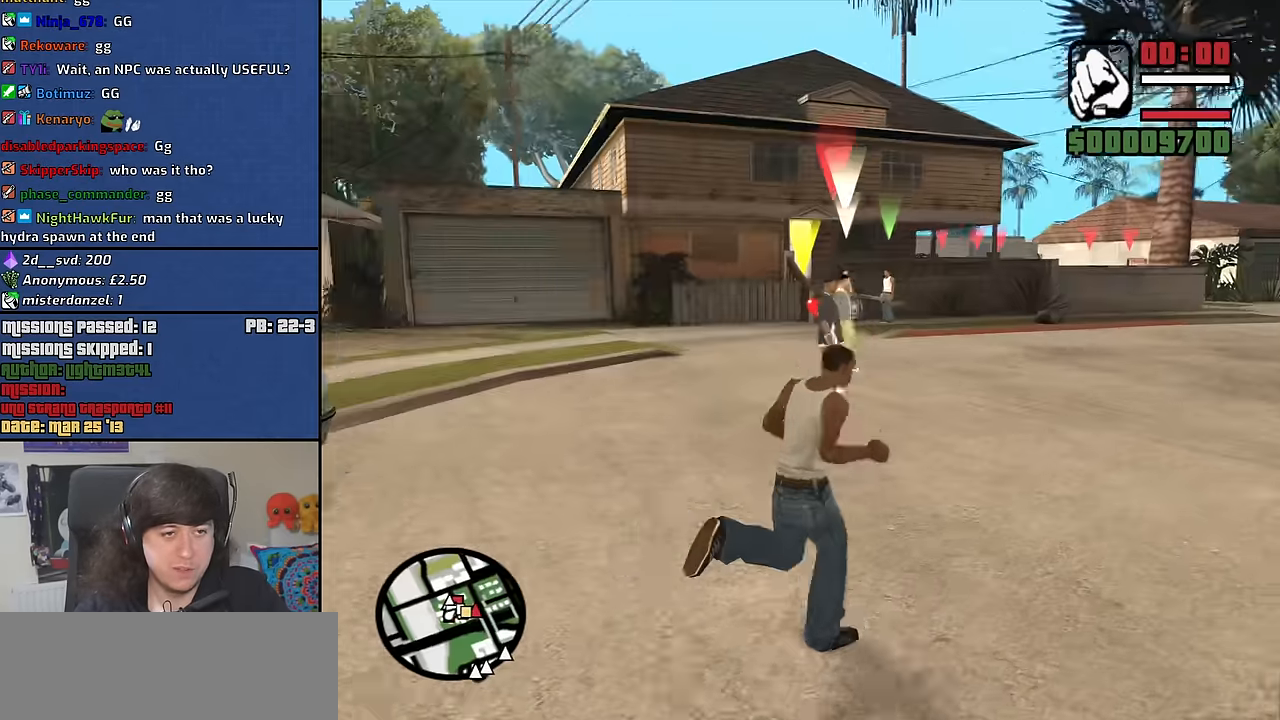
{"keys": ["d", "w"], "mouse": [], "events": []}
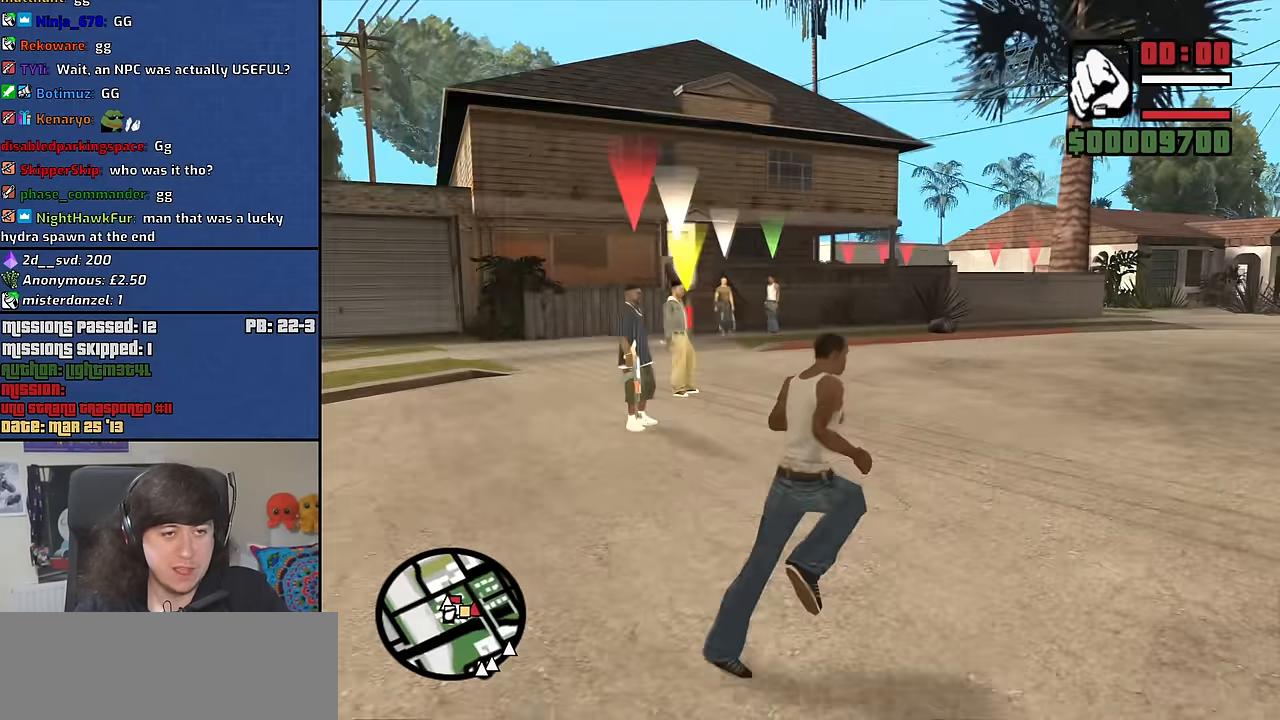
{"keys": ["a", "w"], "mouse": [], "events": [[333, "d", "up"], [483, "a", "down"]]}
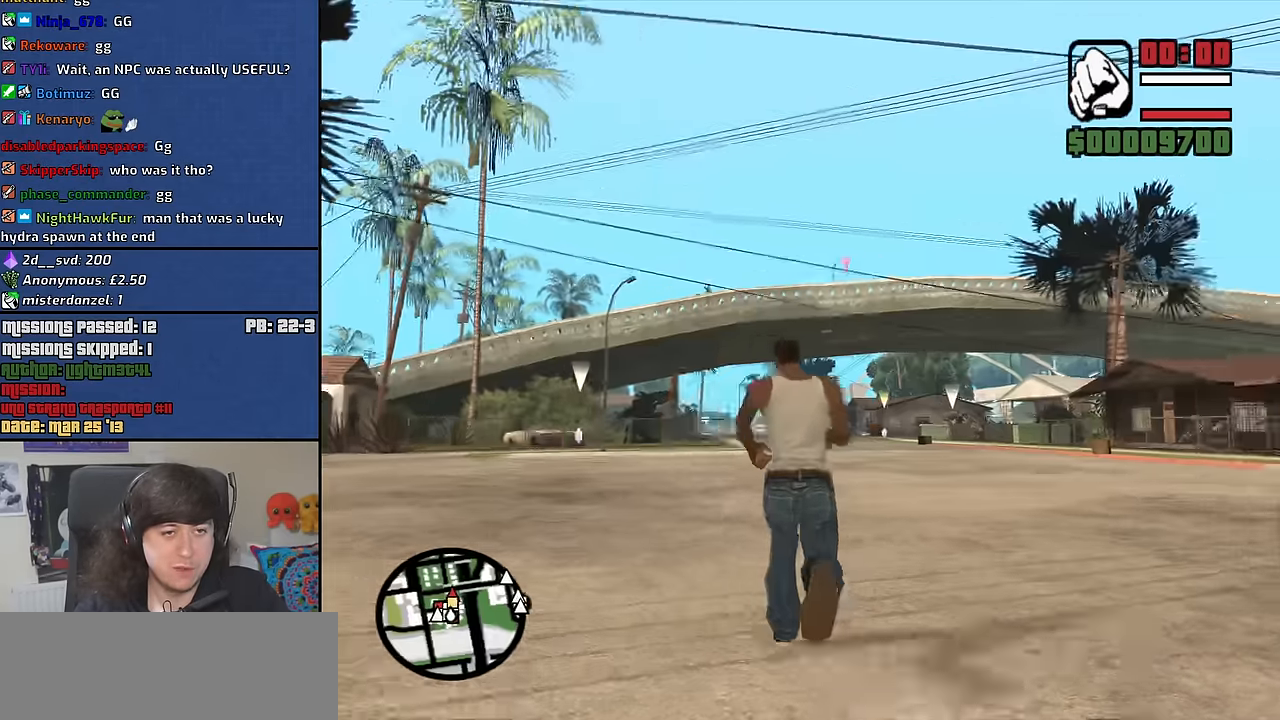
{"keys": ["a", "w"], "mouse": [], "events": []}
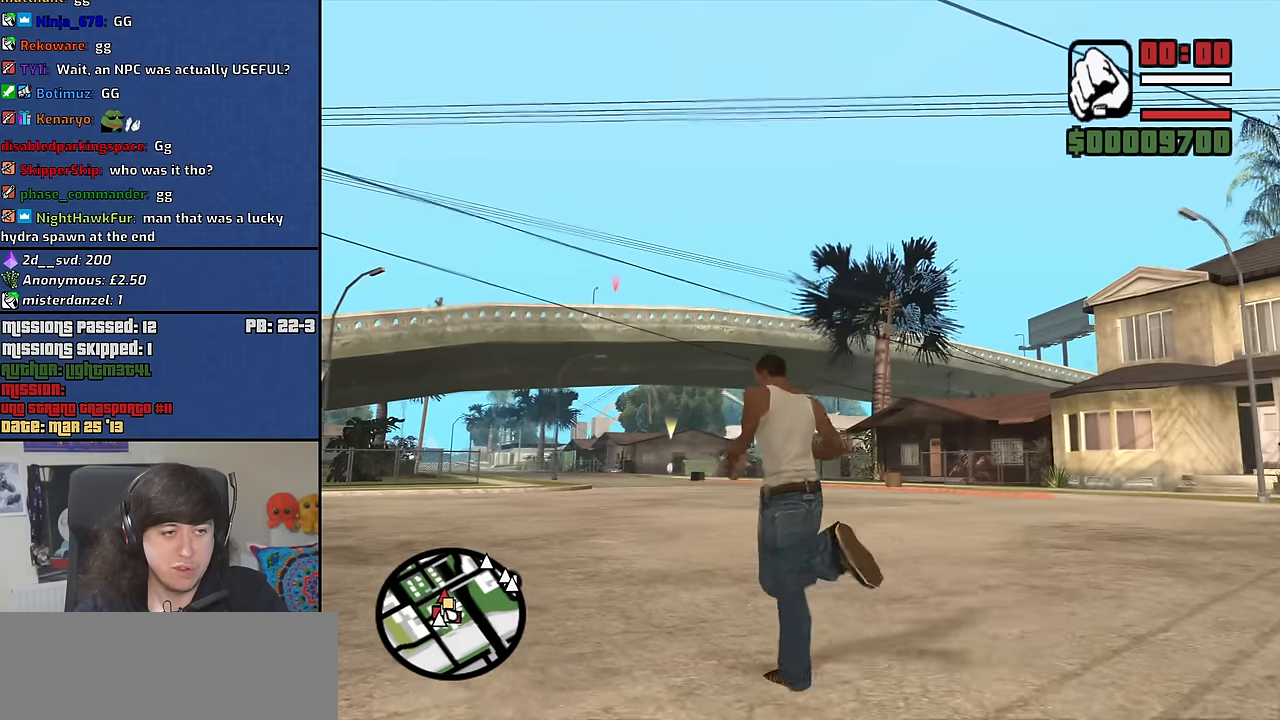
{"keys": ["a", "w"], "mouse": [], "events": []}
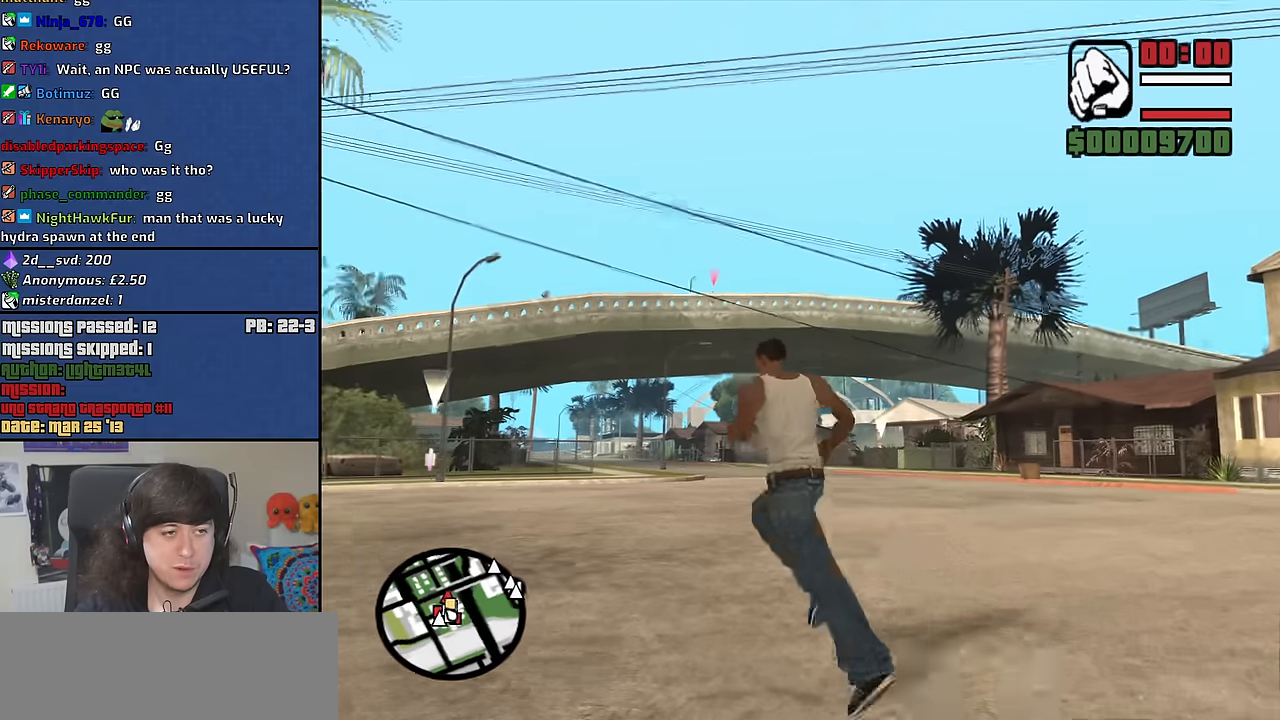
{"keys": ["space", "w"], "mouse": [], "events": [[16, "a", "up"], [433, "space", "down"]]}
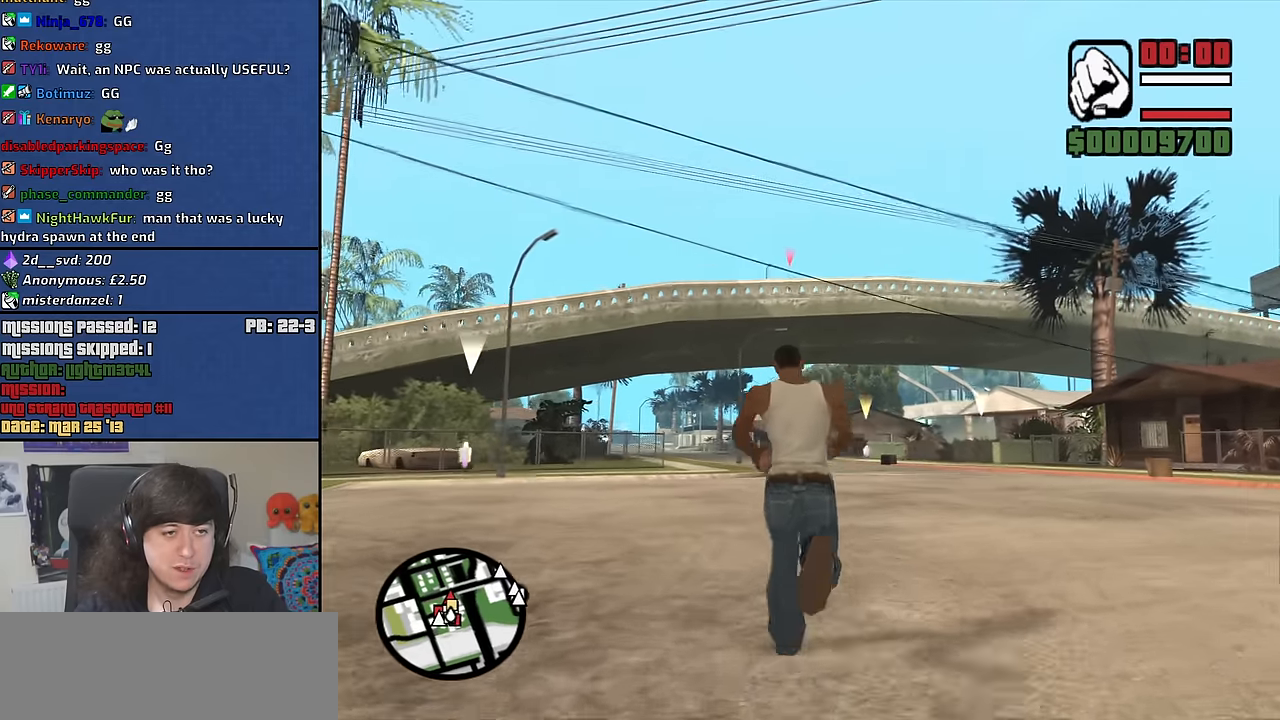
{"keys": ["w"], "mouse": [], "events": [[33, "space", "up"], [116, "space", "down"], [216, "space", "up"], [350, "space", "down"], [400, "space", "up"]]}
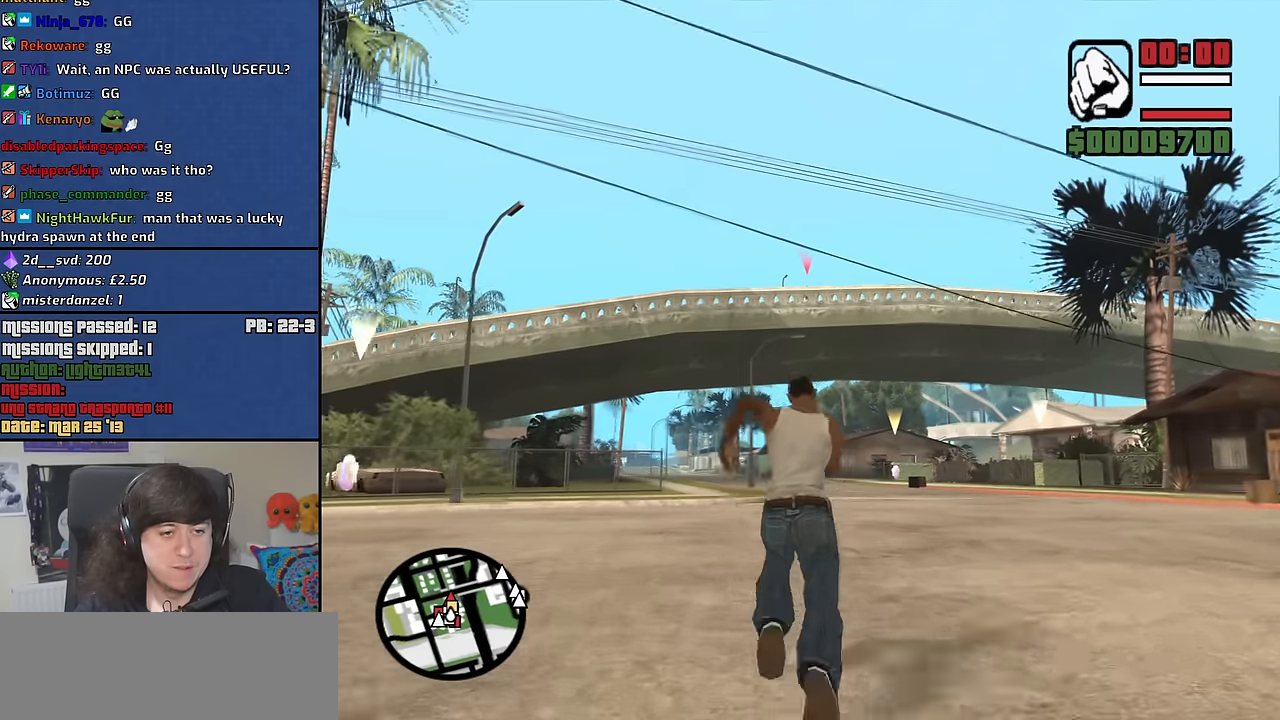
{"keys": ["w"], "mouse": [], "events": [[33, "space", "down"], [133, "space", "up"], [283, "space", "down"], [316, "space", "up"]]}
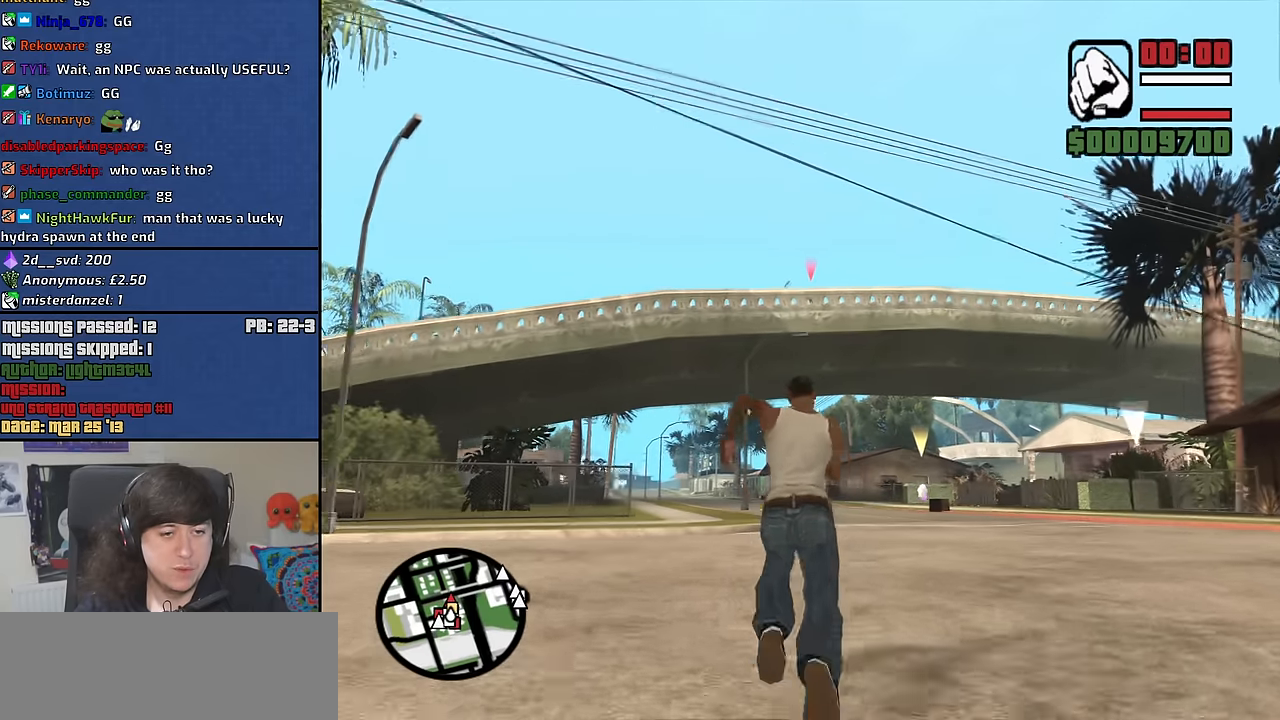
{"keys": ["w"], "mouse": [], "events": [[16, "space", "down"], [50, "space", "up"], [200, "space", "down"], [250, "space", "up"], [433, "space", "down"], [483, "space", "up"]]}
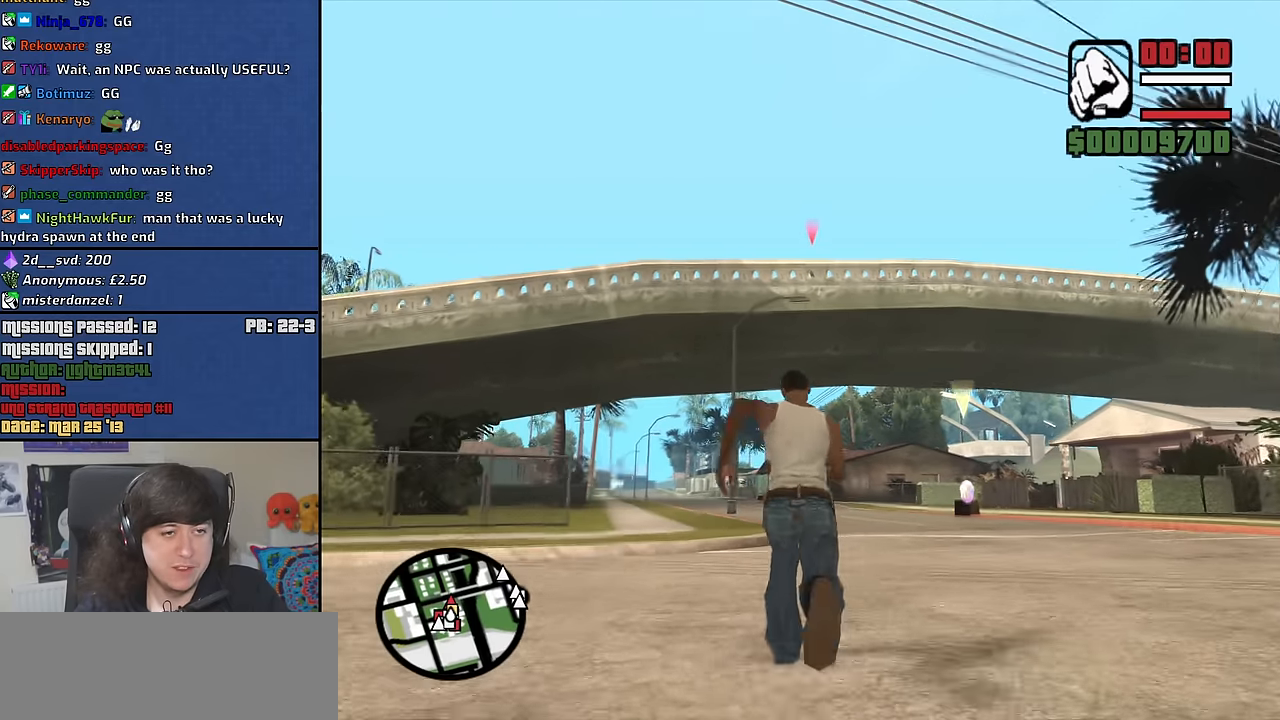
{"keys": ["w"], "mouse": [], "events": []}
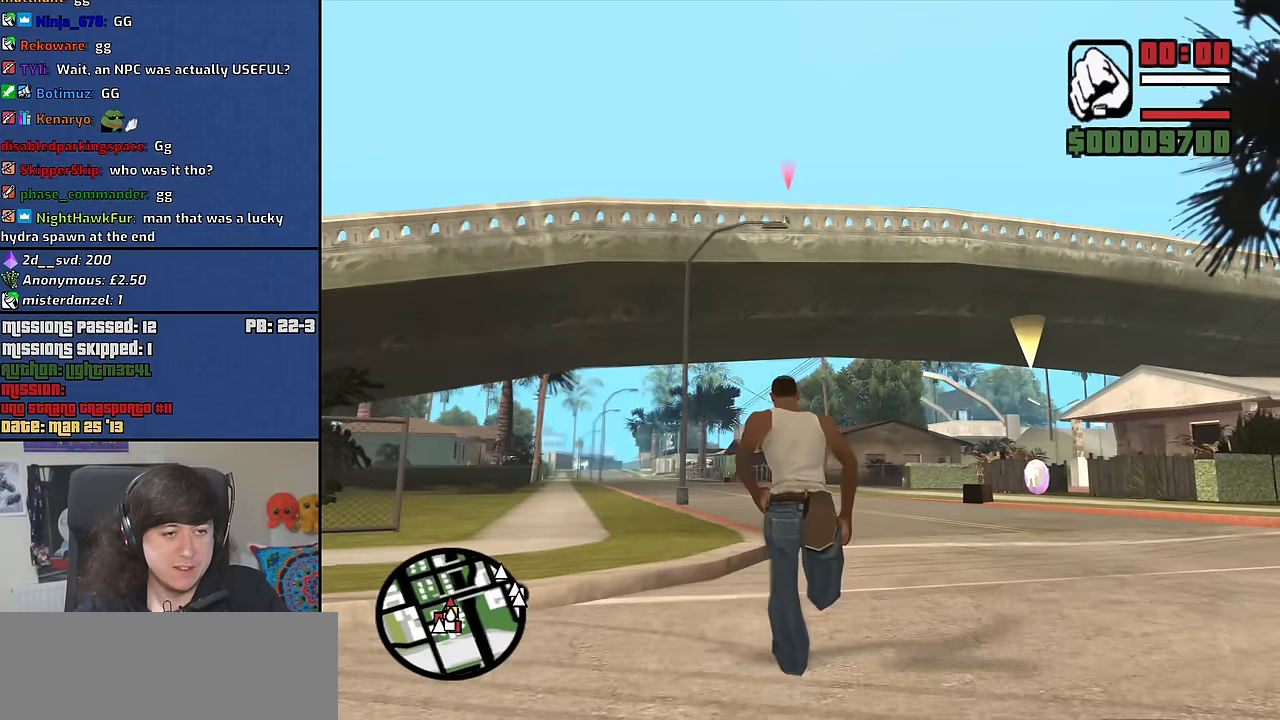
{"keys": [], "mouse": [], "events": [[316, "w", "up"]]}
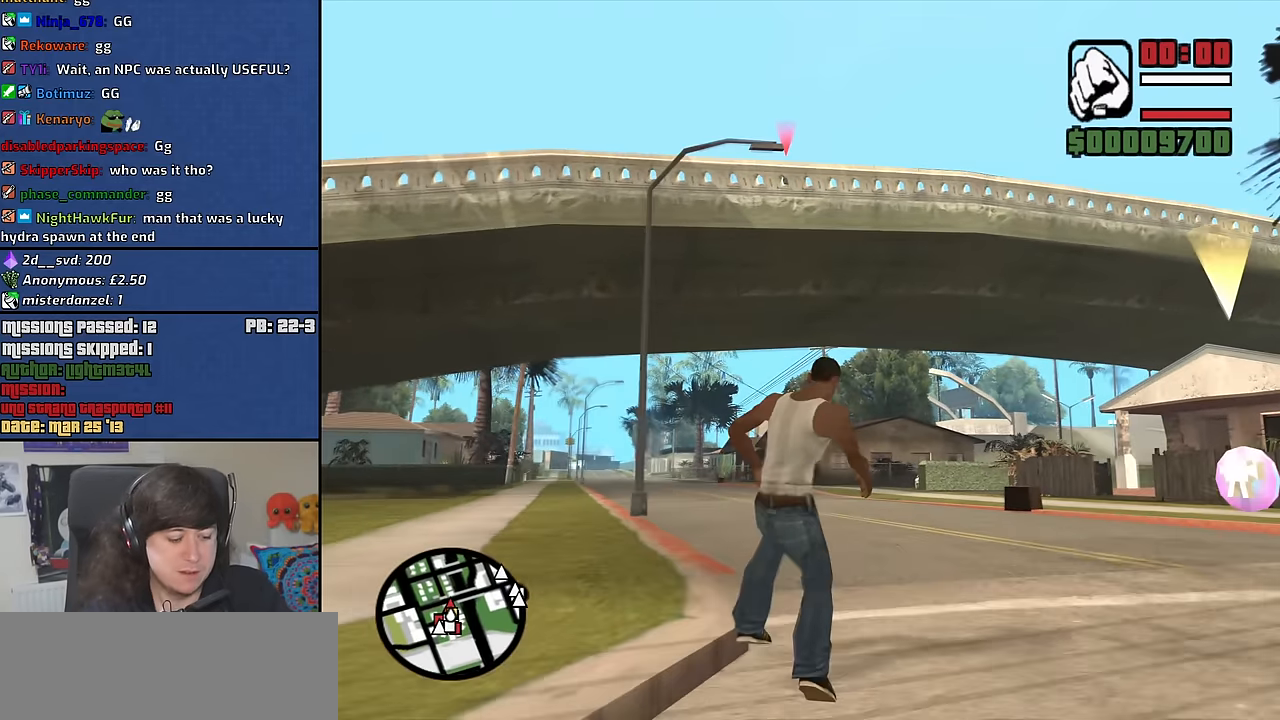
{"keys": ["t"], "mouse": [], "events": [[50, "r", "down"], [150, "r", "up"], [250, "c", "down"], [333, "c", "up"], [383, "e", "down"], [483, "e", "up"], [483, "t", "down"]]}
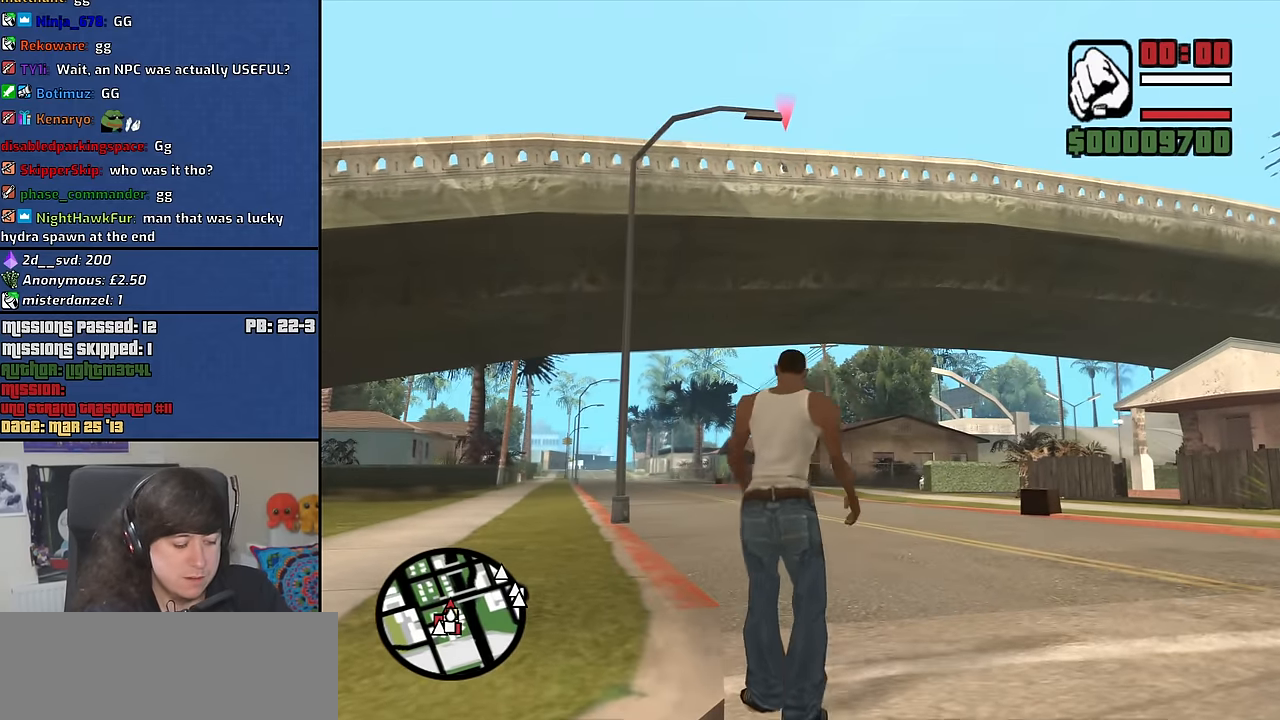
{"keys": ["space"], "mouse": [], "events": [[66, "t", "up"], [166, "a", "down"], [216, "n", "down"], [266, "a", "up"], [300, "n", "up"], [400, "space", "down"]]}
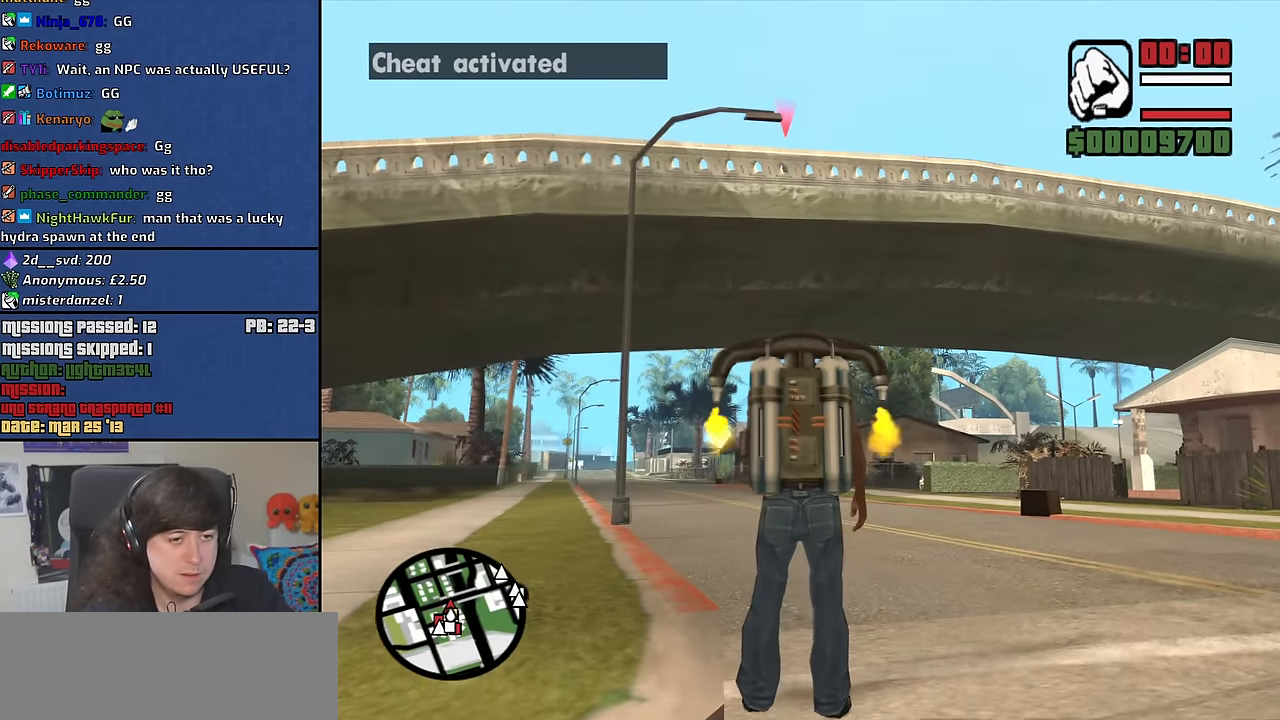
{"keys": ["d", "space", "w"], "mouse": [], "events": [[50, "w", "down"], [366, "d", "down"]]}
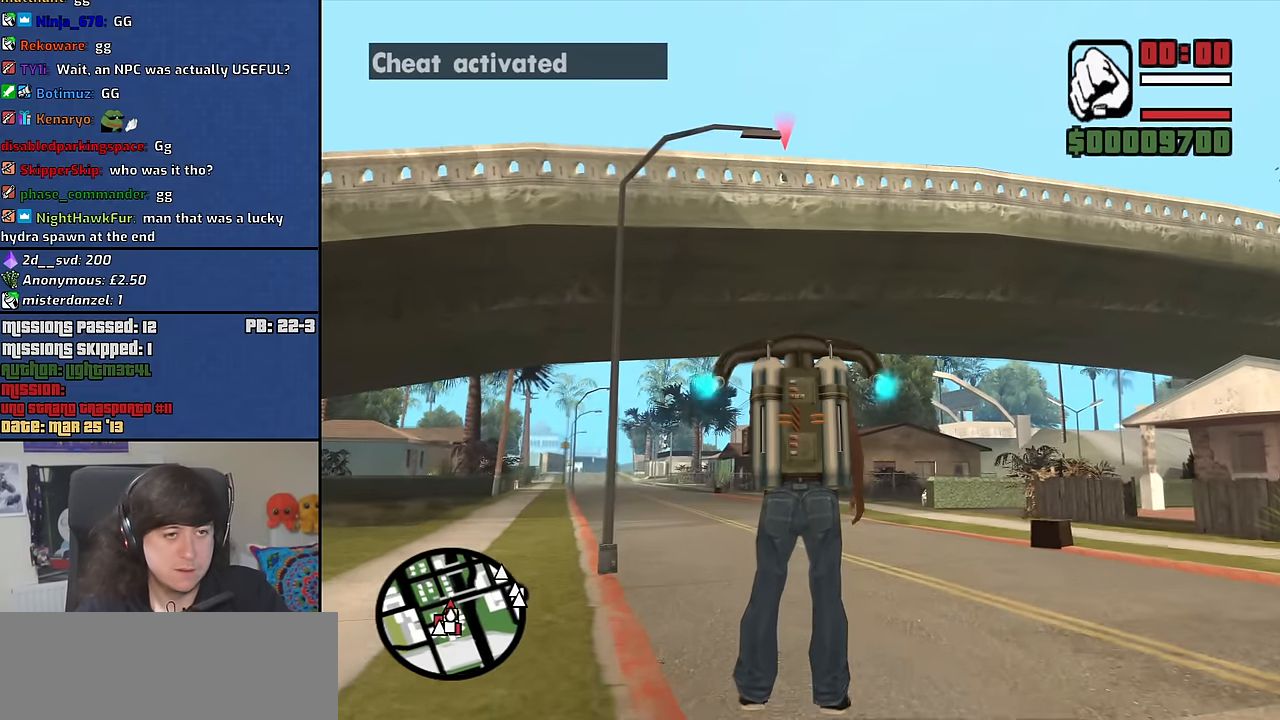
{"keys": ["a", "space"], "mouse": [], "events": [[150, "d", "up"], [200, "w", "up"], [483, "a", "down"]]}
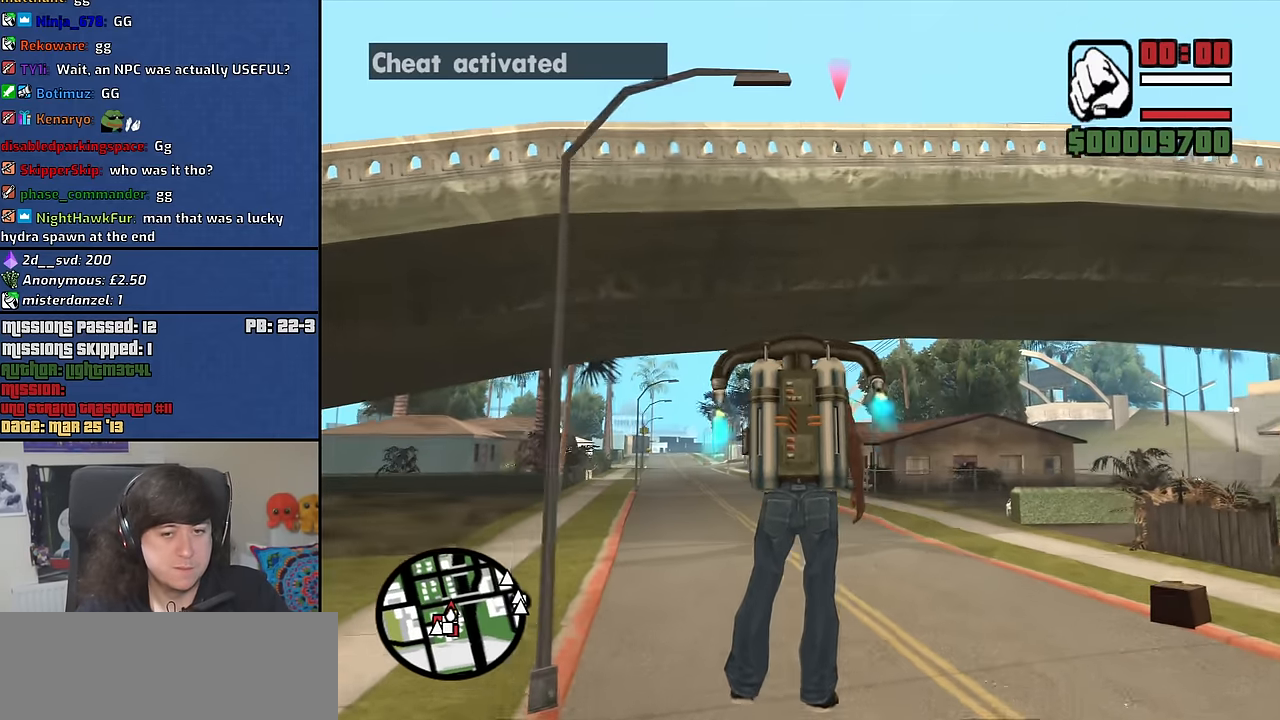
{"keys": ["space"], "mouse": [], "events": [[216, "s", "down"], [350, "s", "up"], [400, "a", "up"]]}
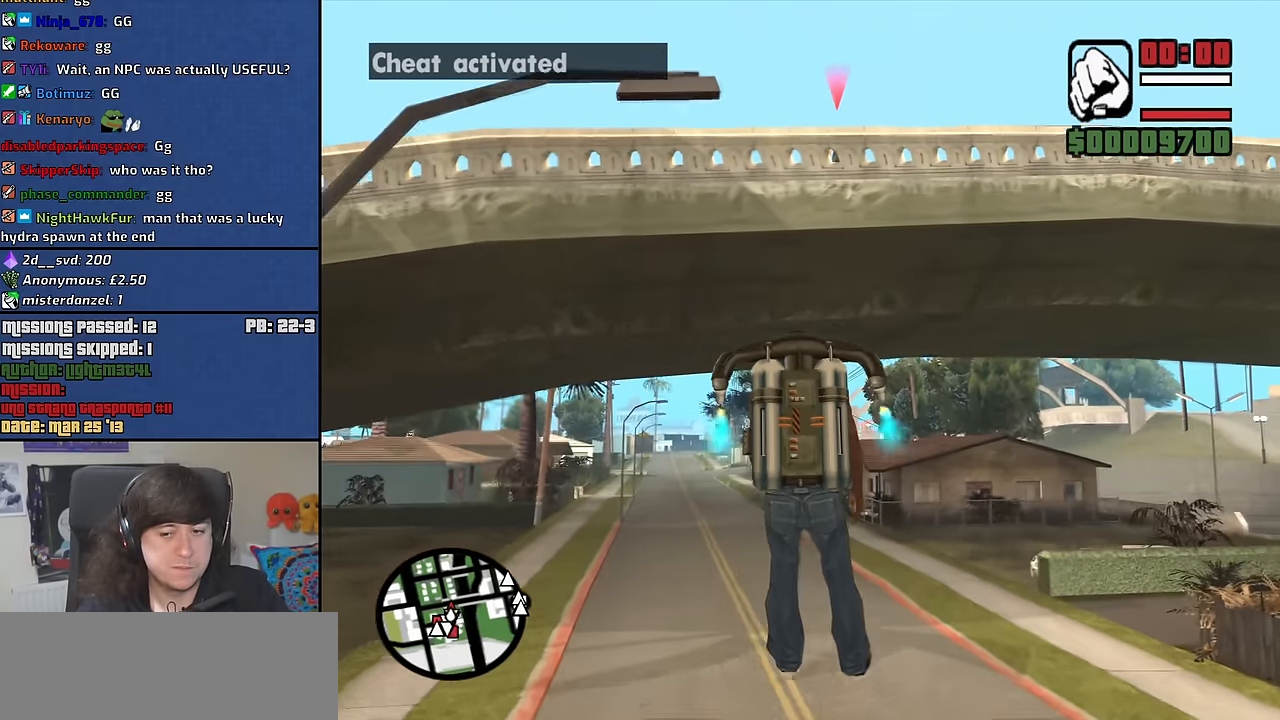
{"keys": ["space"], "mouse": [], "events": []}
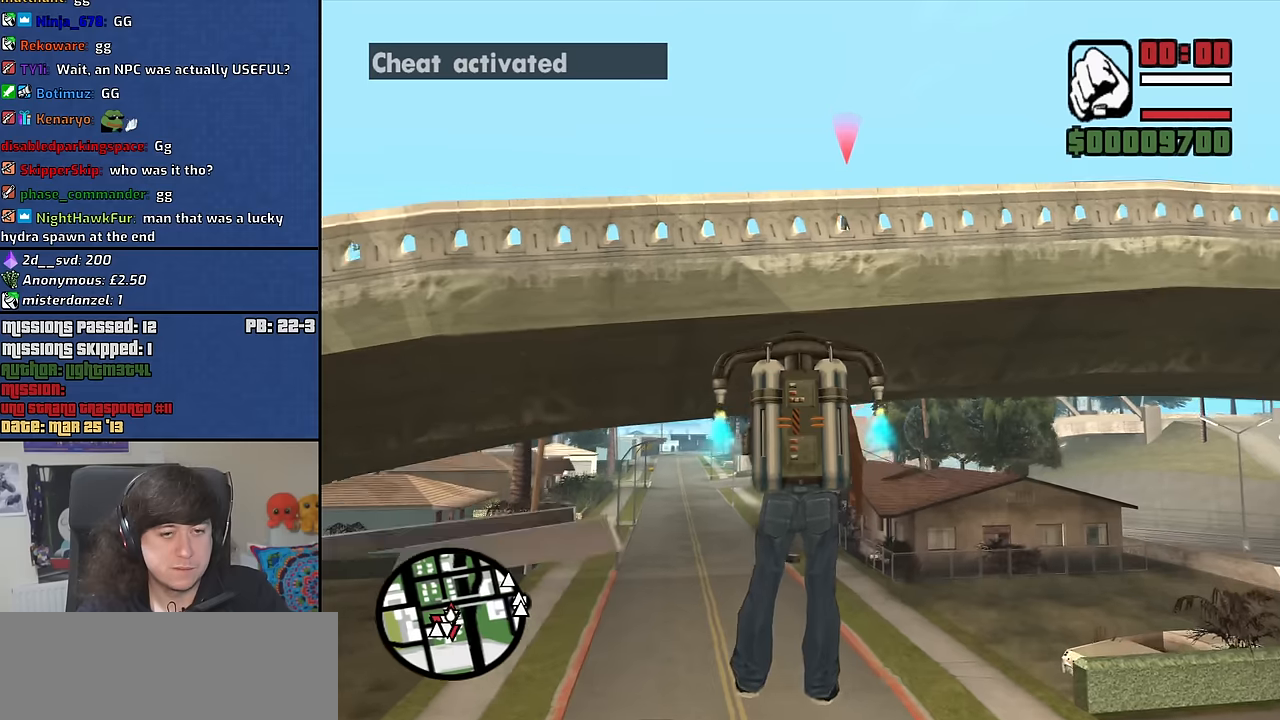
{"keys": [], "mouse": [], "events": [[83, "w", "down"], [283, "space", "up"], [317, "w", "up"]]}